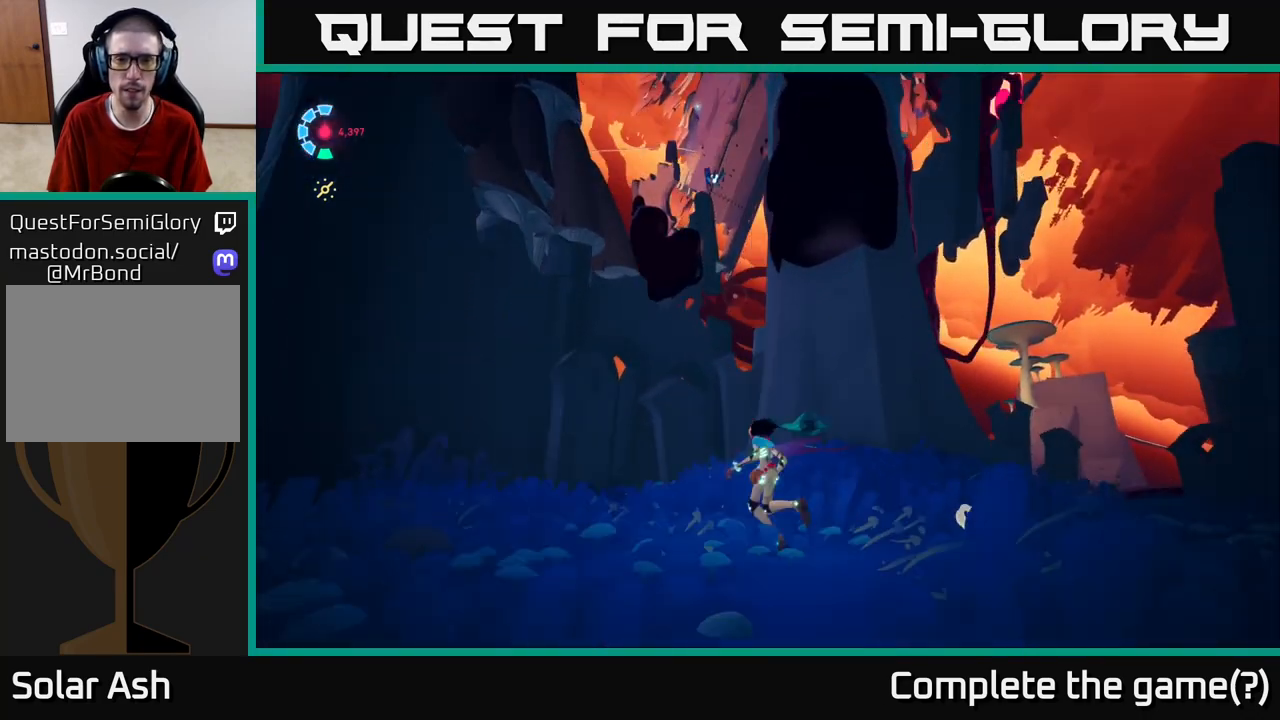
Gameplay with a controller (Xbox layout); each line is a JSON object with the inputs held at the frame after it. "events" lists button and stick changes between this image and that frame as [ms after this image, input, new state], when the widget could be followed in between.
{"buttons": [], "left_stick": "down", "right_stick": "center", "events": [[50, "left_stick", "down-left"], [50, "right_stick", "up-left"], [283, "right_stick", "center"], [350, "left_stick", "down"]]}
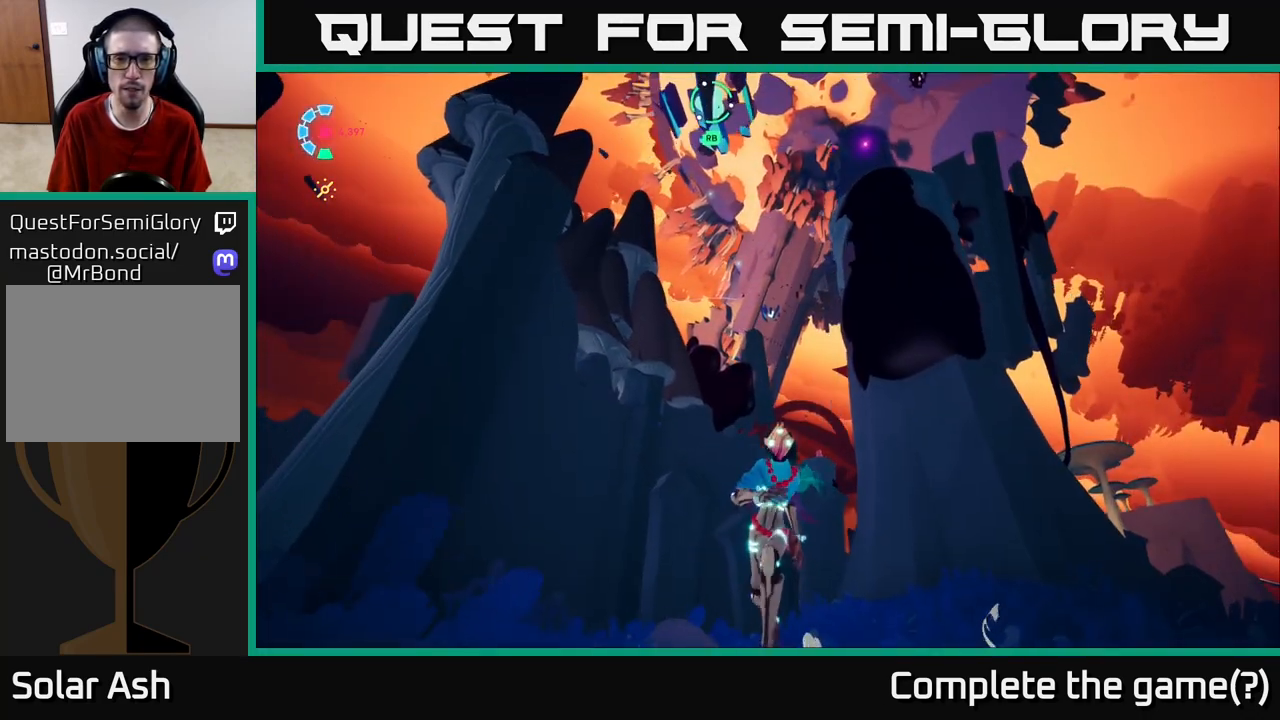
{"buttons": [], "left_stick": "center", "right_stick": "center", "events": [[267, "B", "down"], [417, "B", "up"], [450, "left_stick", "center"]]}
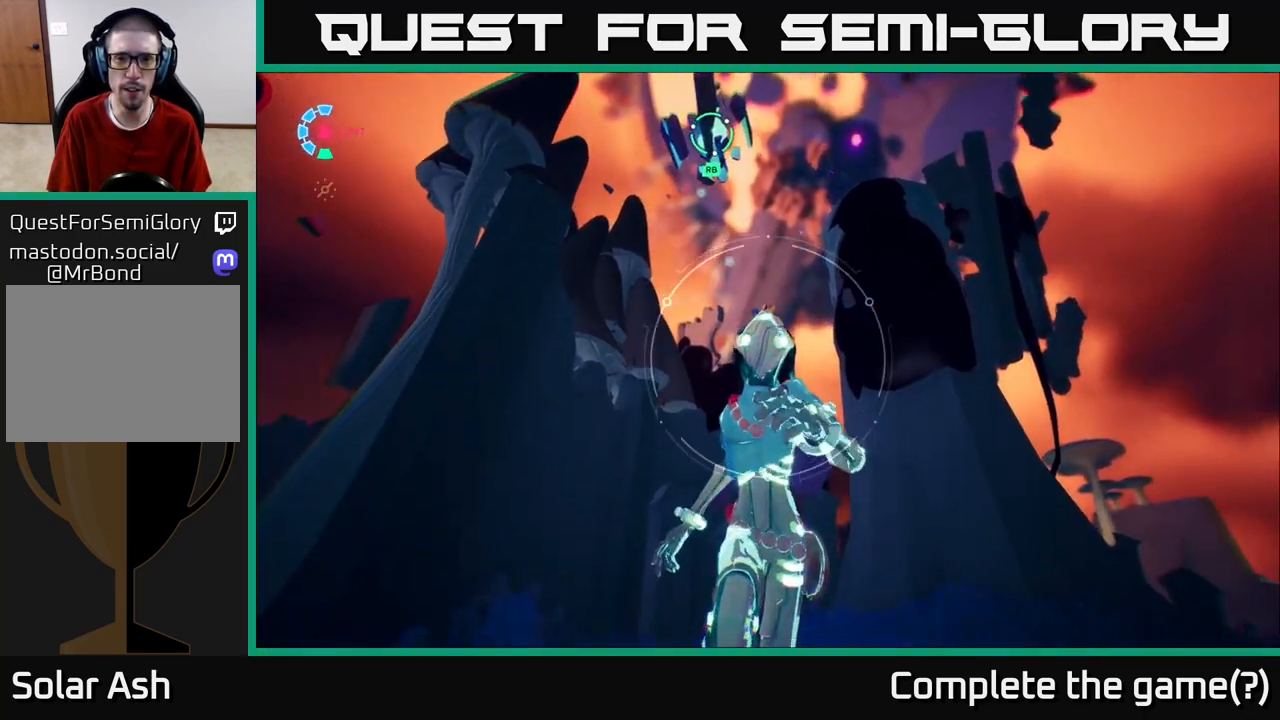
{"buttons": [], "left_stick": "center", "right_stick": "center", "events": [[33, "left_stick", "up"], [67, "B", "down"], [200, "B", "up"], [400, "left_stick", "center"]]}
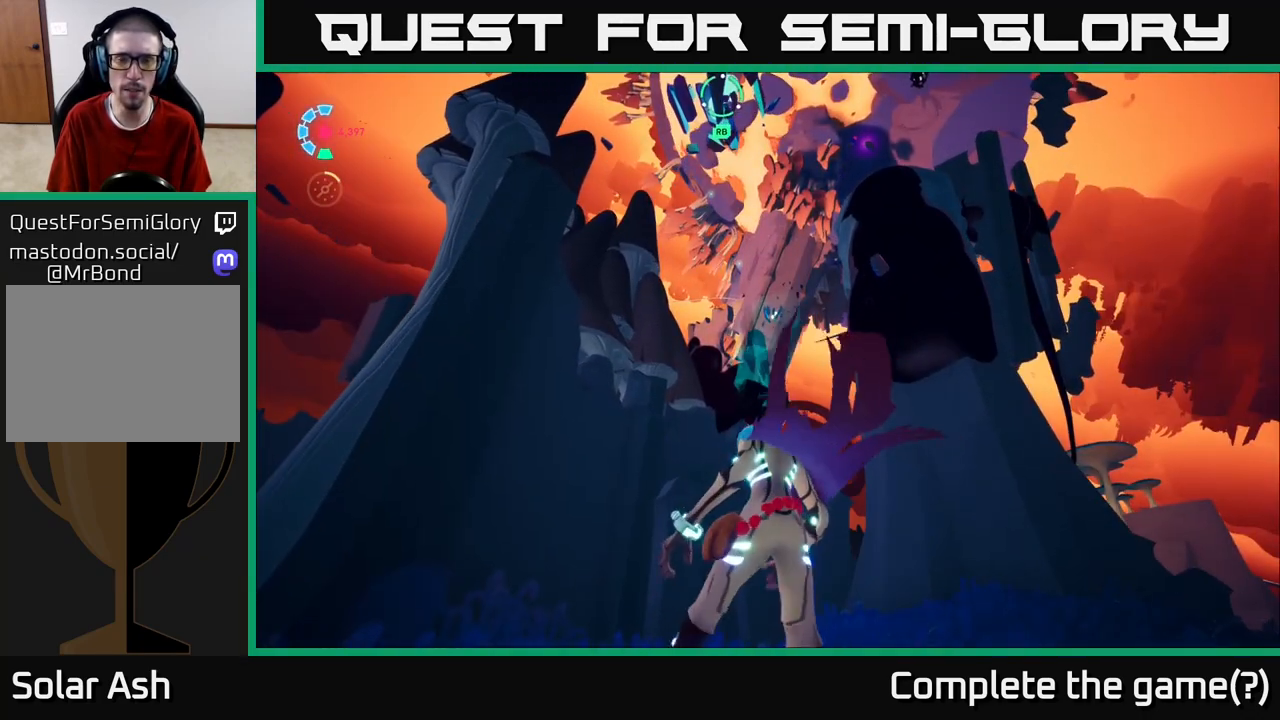
{"buttons": [], "left_stick": "down-left", "right_stick": "down", "events": [[117, "left_stick", "down-left"], [383, "right_stick", "down-right"], [433, "right_stick", "down"]]}
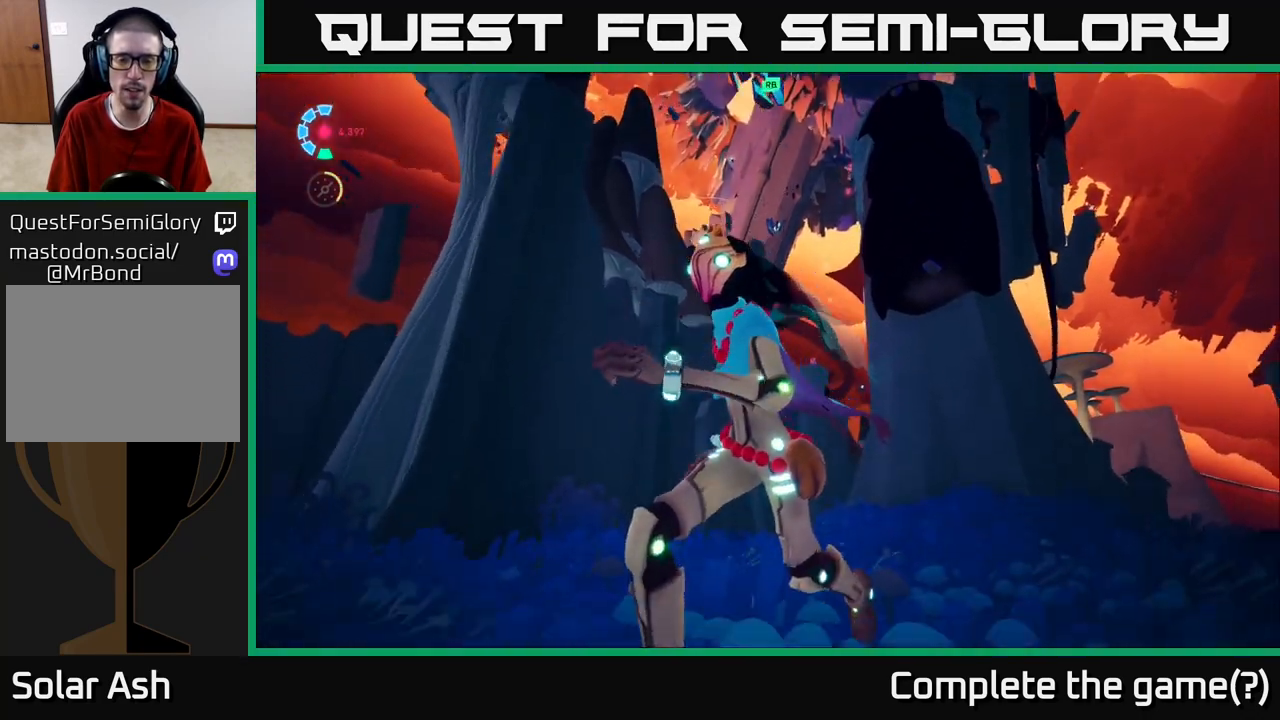
{"buttons": [], "left_stick": "center", "right_stick": "center", "events": [[117, "right_stick", "center"], [233, "left_stick", "down"], [317, "A", "down"], [467, "A", "up"], [467, "left_stick", "center"]]}
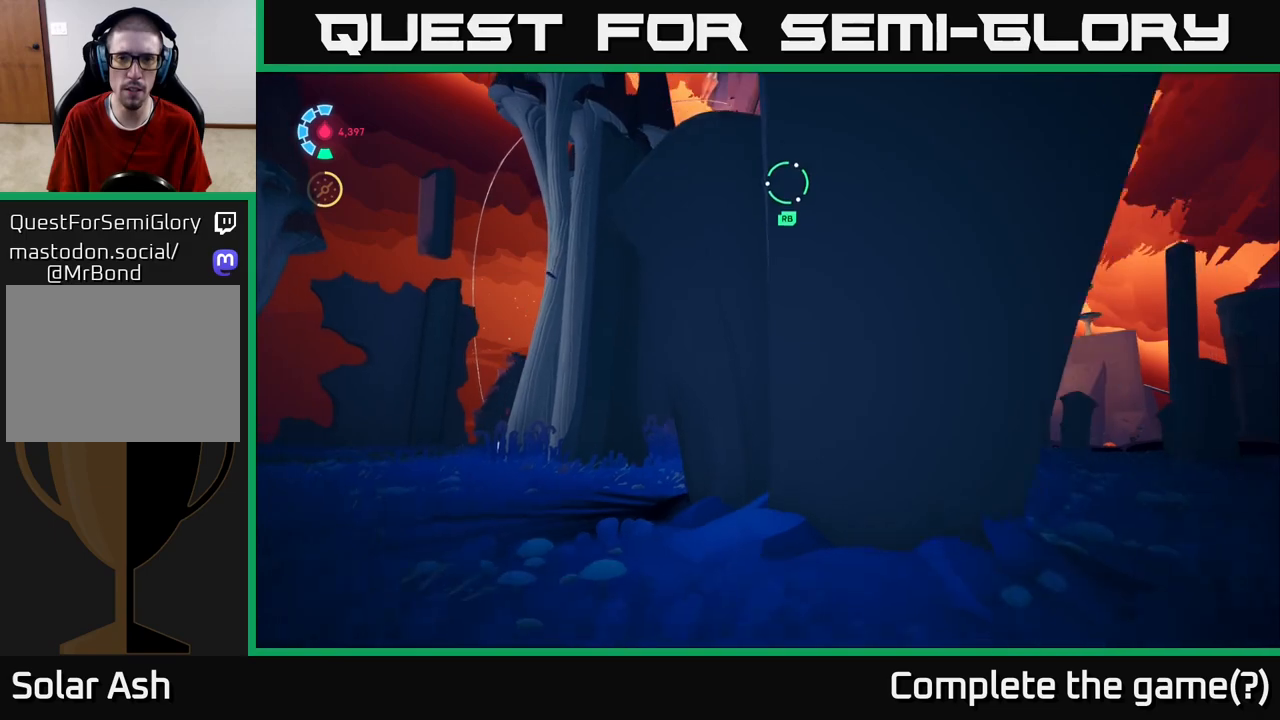
{"buttons": [], "left_stick": "up", "right_stick": "center", "events": [[100, "left_stick", "up"], [133, "A", "down"], [250, "R1", "down"], [283, "A", "up"], [417, "R1", "up"]]}
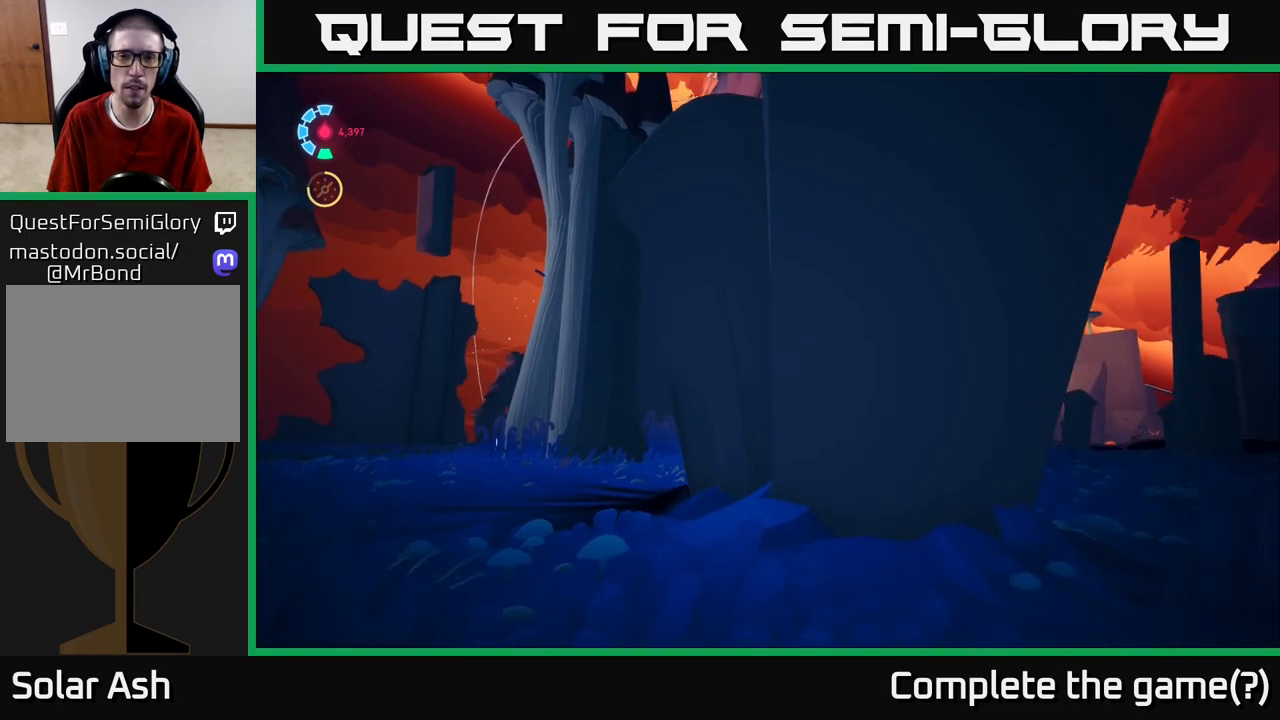
{"buttons": [], "left_stick": "up", "right_stick": "center", "events": [[50, "right_stick", "right"], [317, "right_stick", "center"]]}
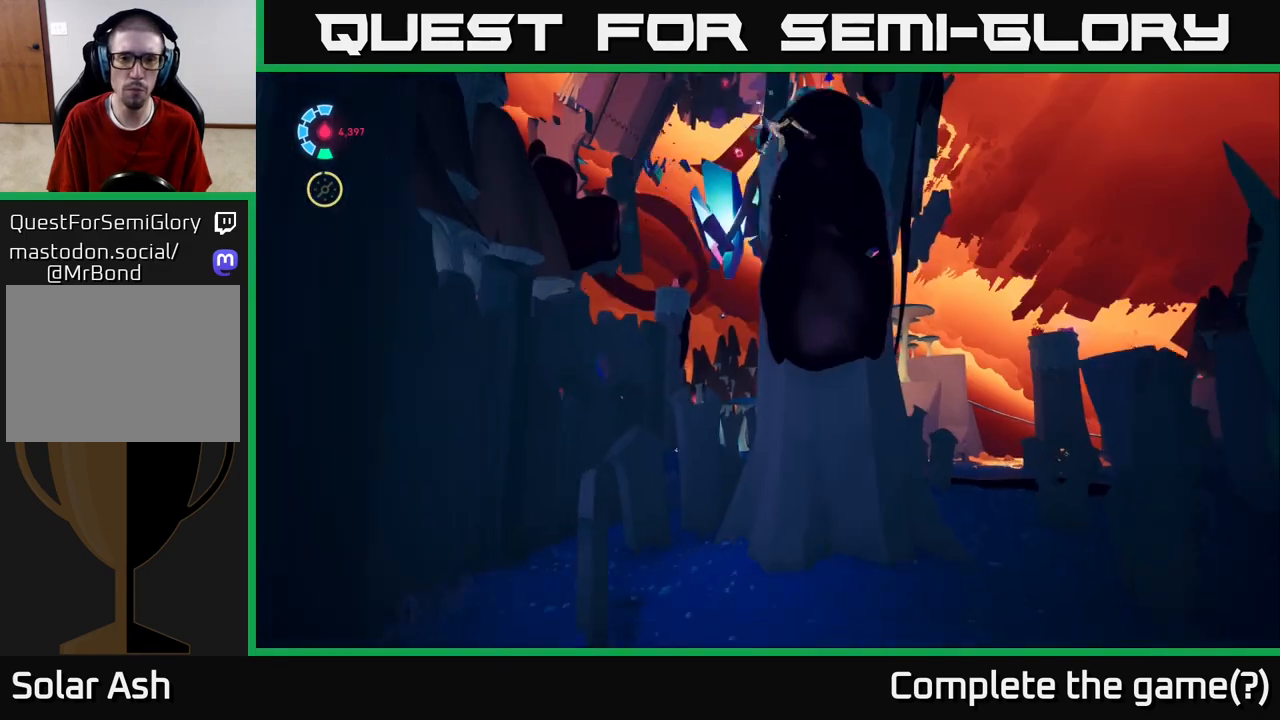
{"buttons": [], "left_stick": "up-right", "right_stick": "center", "events": [[350, "left_stick", "up-right"], [367, "A", "down"], [467, "A", "up"]]}
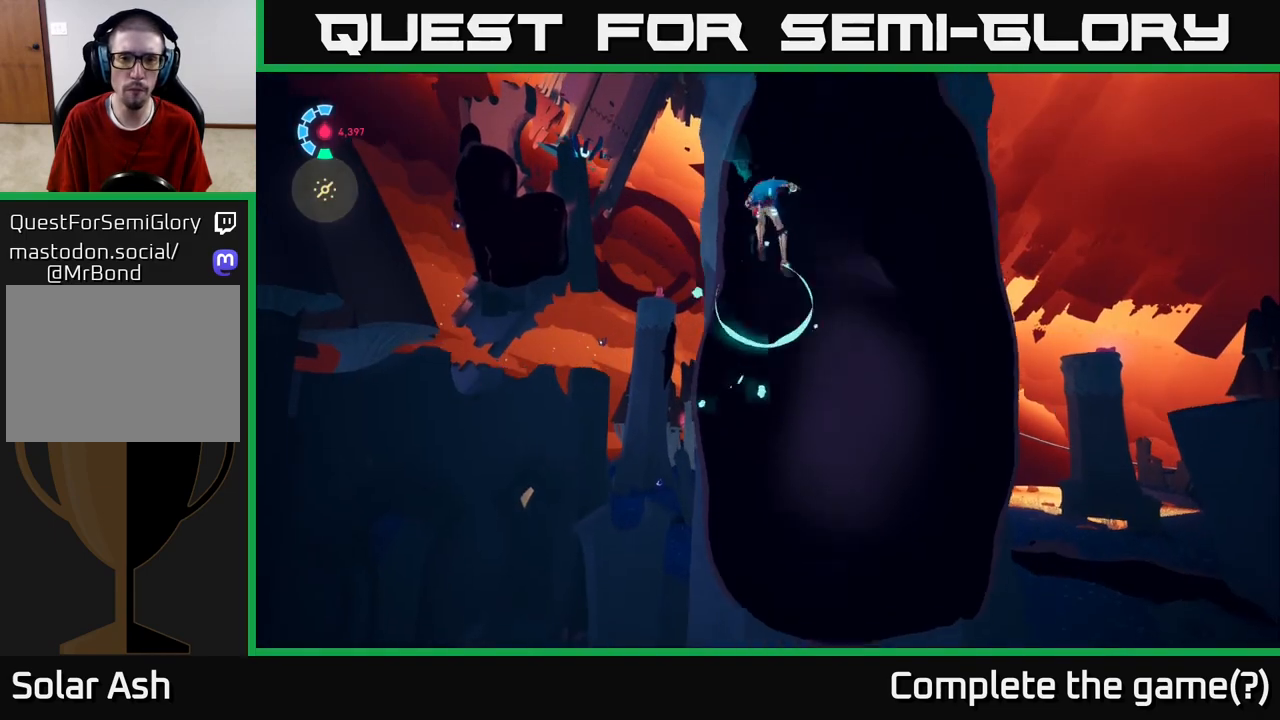
{"buttons": [], "left_stick": "up", "right_stick": "center", "events": [[50, "left_stick", "up"]]}
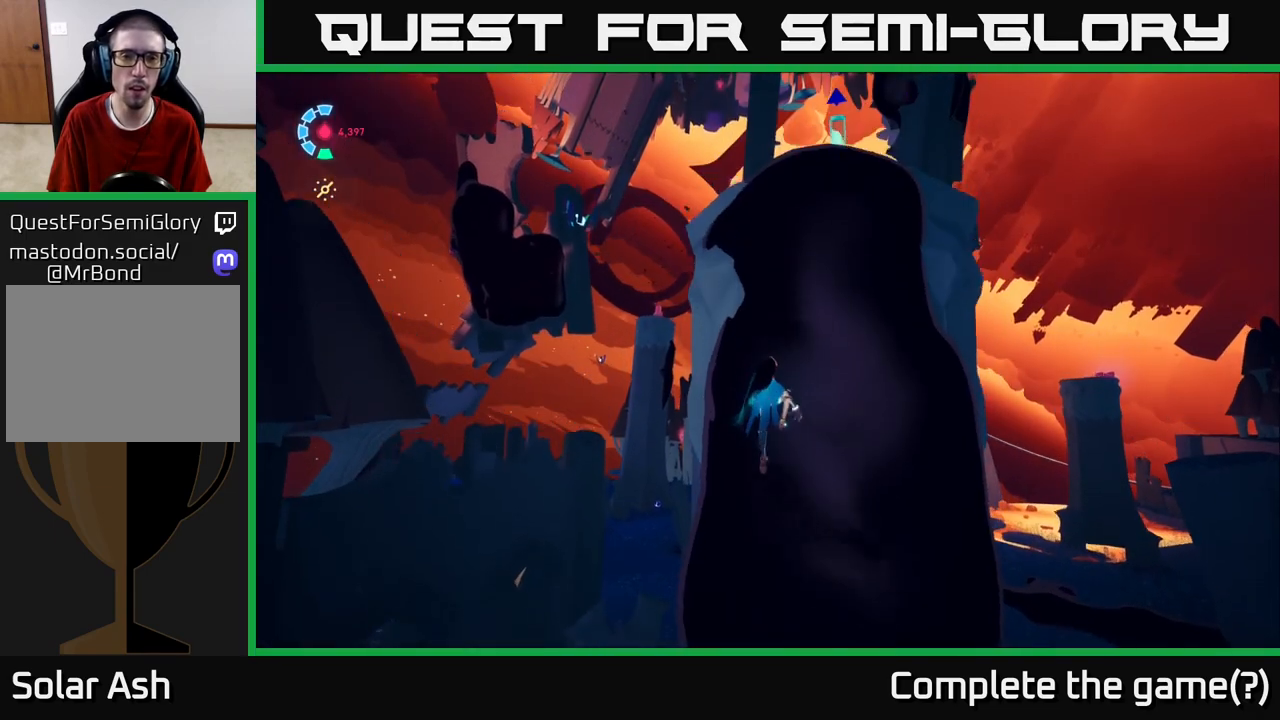
{"buttons": [], "left_stick": "up", "right_stick": "down", "events": [[217, "right_stick", "down"]]}
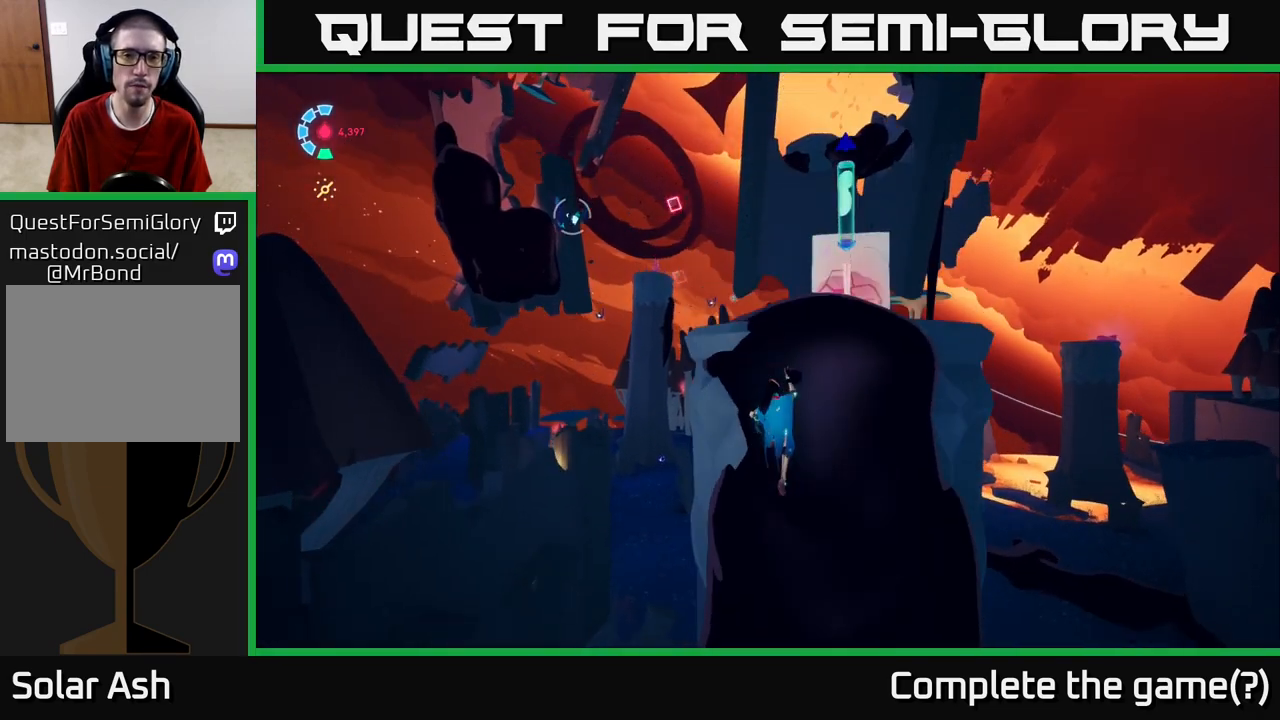
{"buttons": [], "left_stick": "up-right", "right_stick": "down-left", "events": [[217, "left_stick", "up-right"], [333, "right_stick", "left"], [400, "right_stick", "down-left"]]}
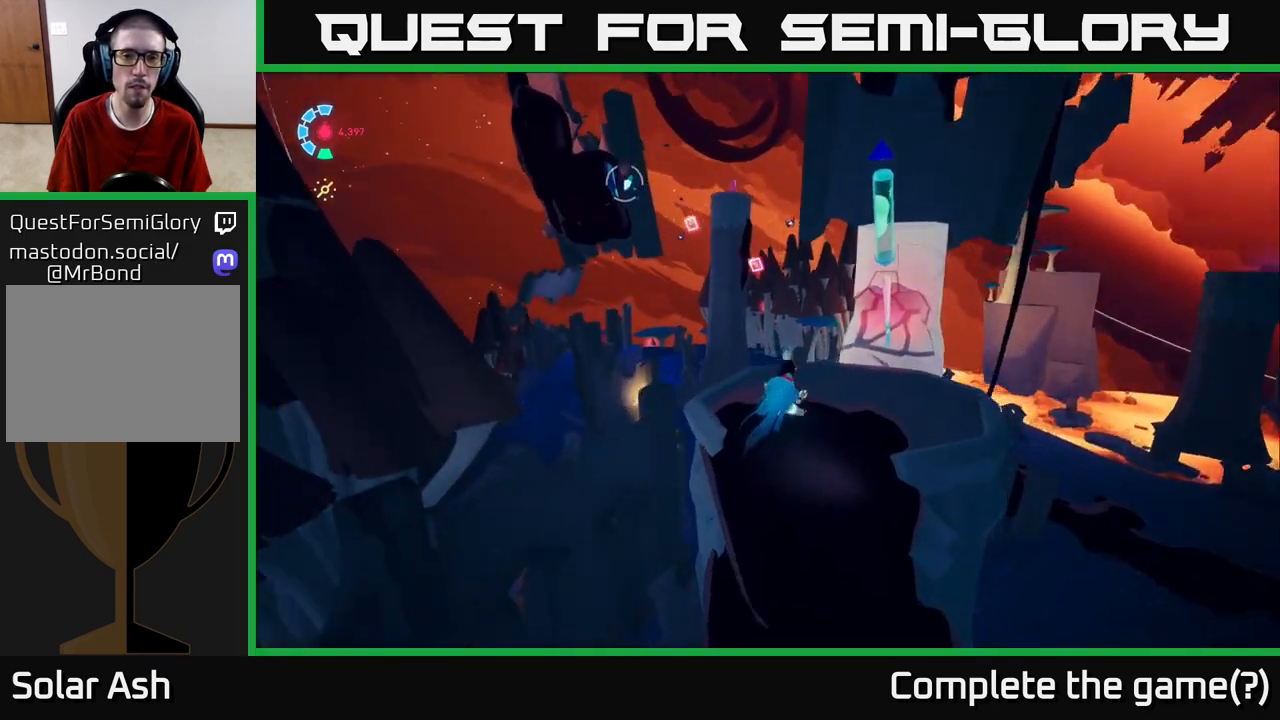
{"buttons": ["X"], "left_stick": "up-right", "right_stick": "center", "events": [[133, "right_stick", "center"], [433, "X", "down"]]}
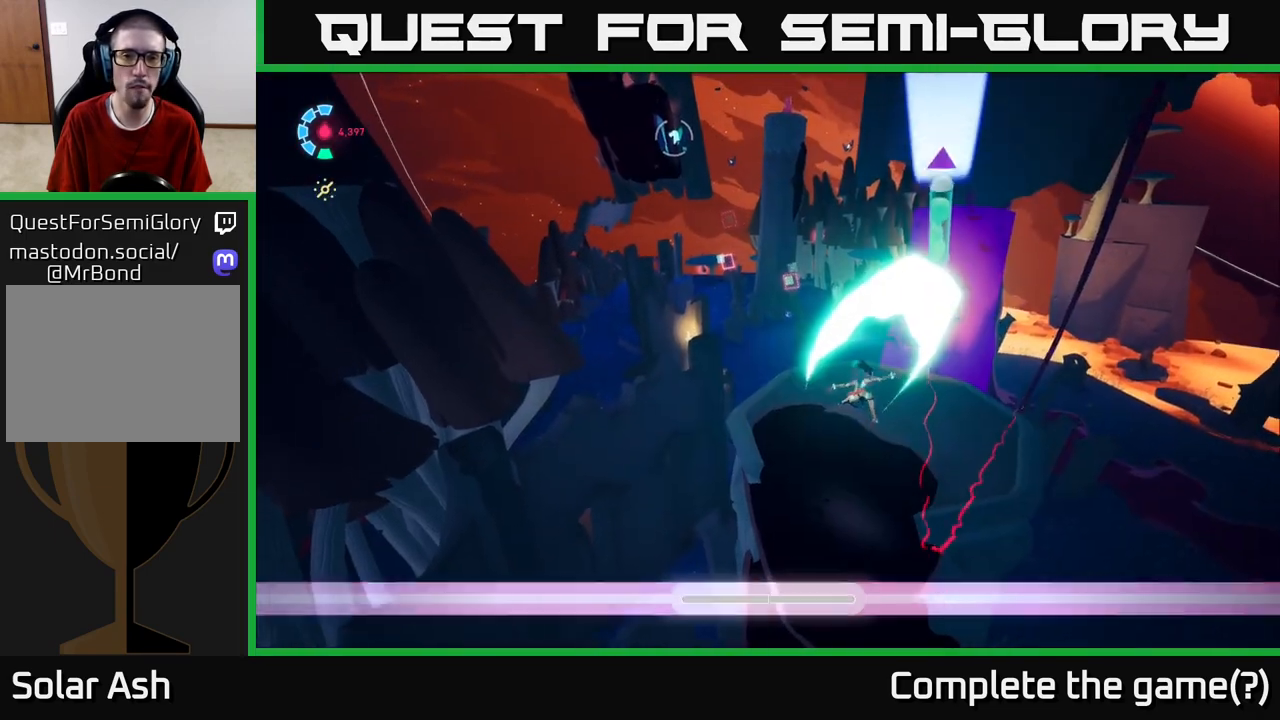
{"buttons": [], "left_stick": "up-left", "right_stick": "center", "events": [[100, "X", "up"], [183, "left_stick", "up"], [250, "right_stick", "left"], [283, "left_stick", "up-left"], [433, "right_stick", "center"]]}
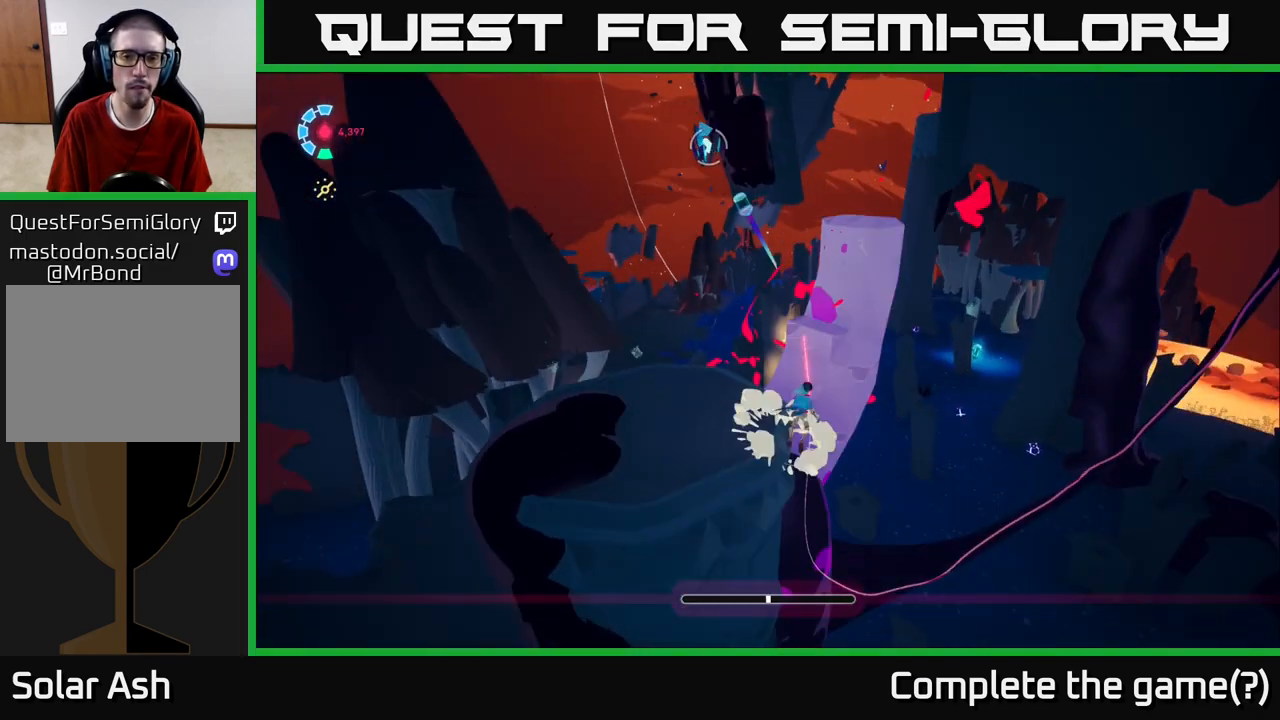
{"buttons": [], "left_stick": "left", "right_stick": "center", "events": [[283, "A", "down"], [433, "left_stick", "left"], [450, "A", "up"]]}
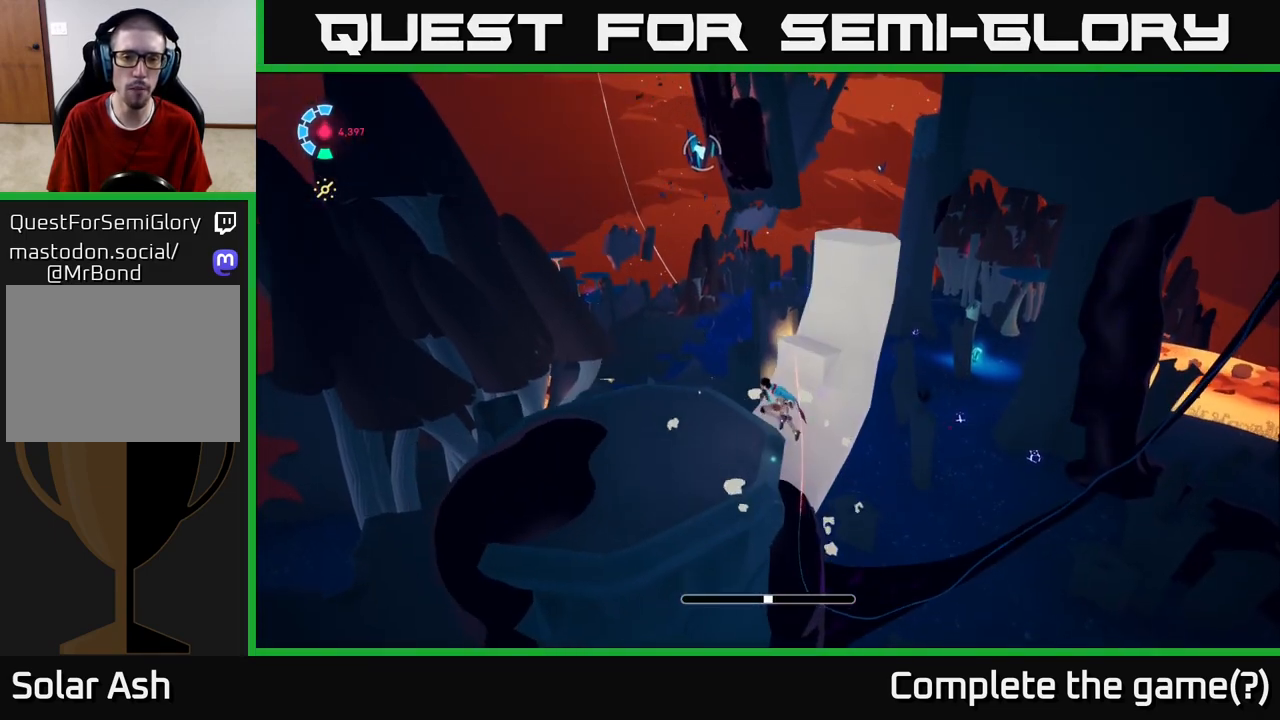
{"buttons": [], "left_stick": "left", "right_stick": "center", "events": [[250, "left_stick", "up-left"], [383, "left_stick", "left"]]}
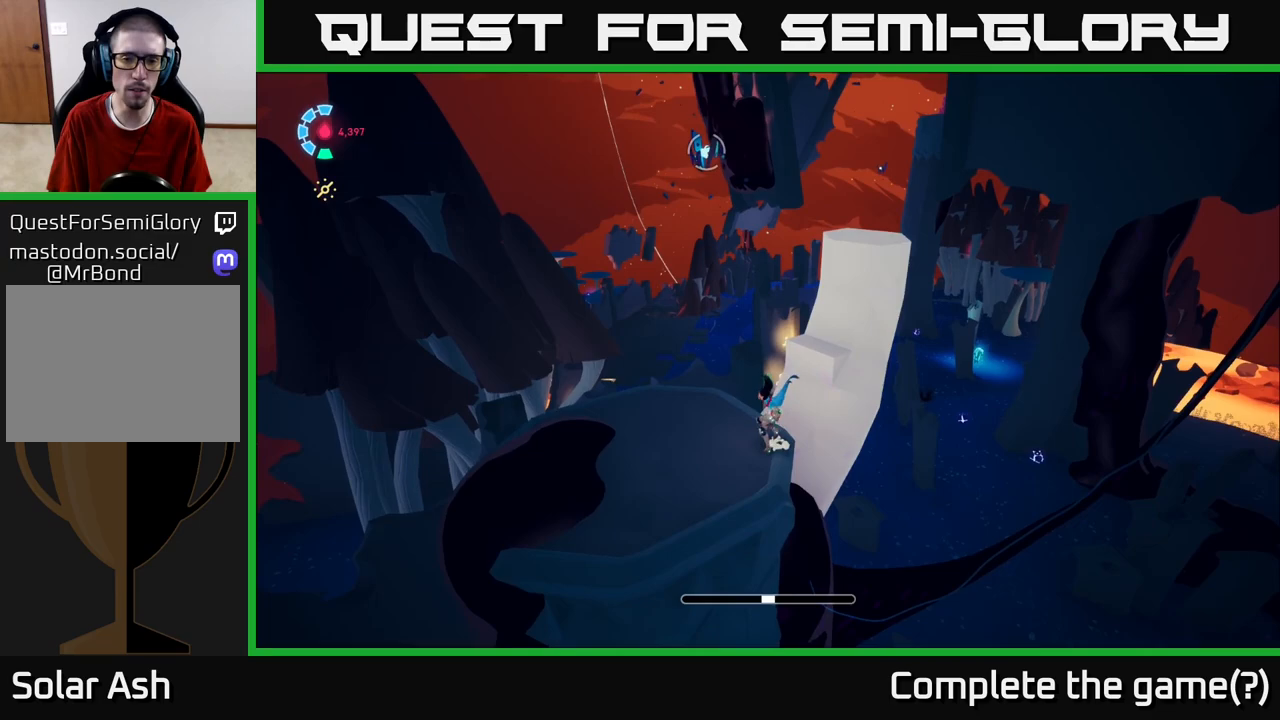
{"buttons": [], "left_stick": "up", "right_stick": "center", "events": [[283, "left_stick", "up-left"], [383, "left_stick", "up"]]}
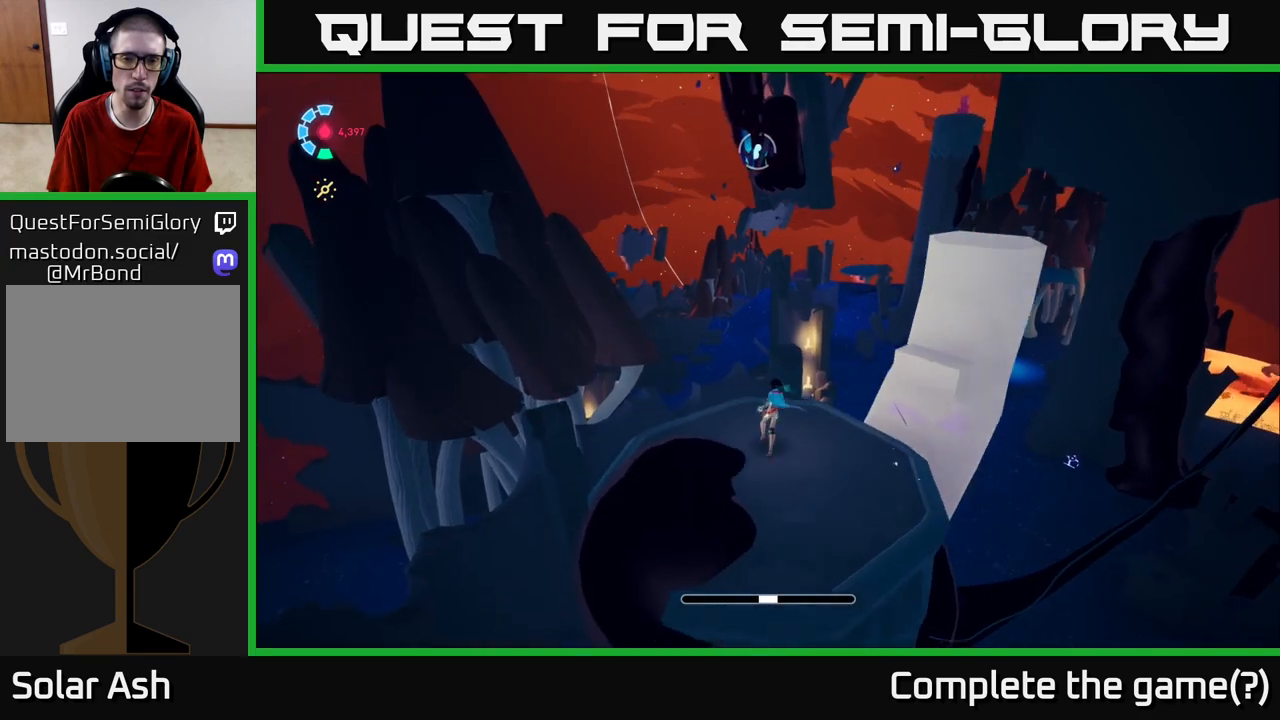
{"buttons": ["A"], "left_stick": "up", "right_stick": "center", "events": [[350, "A", "down"]]}
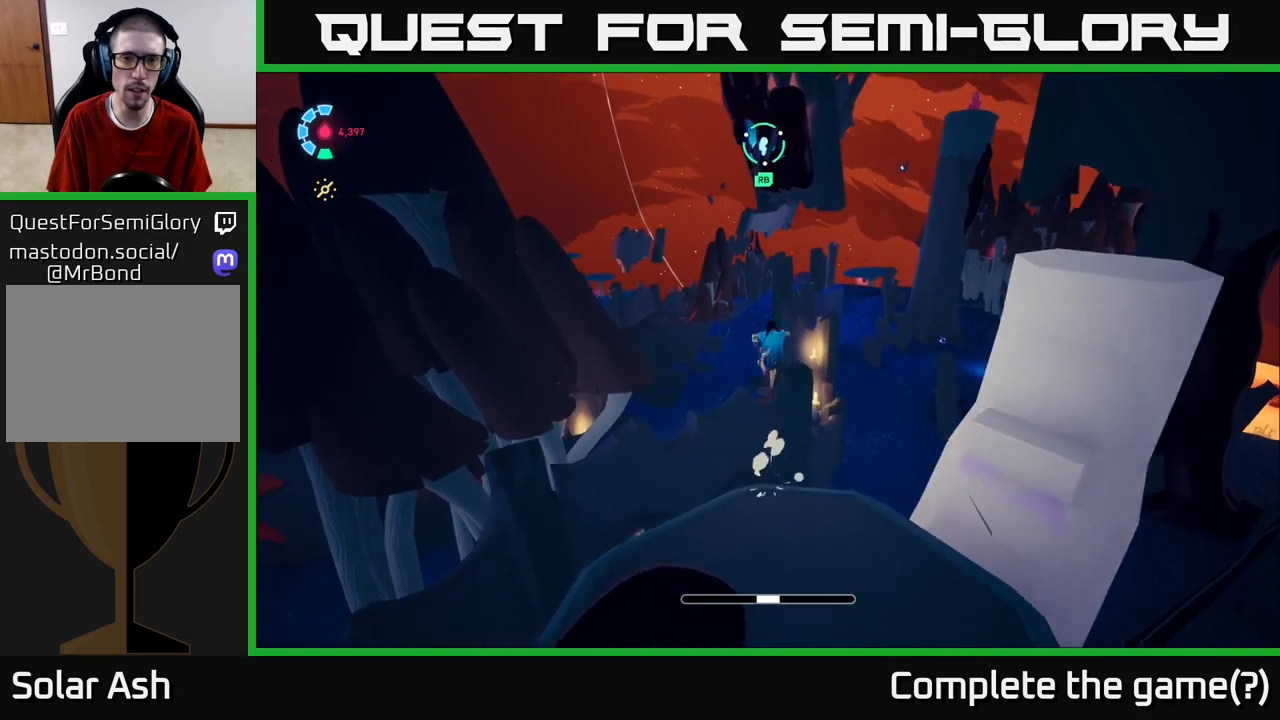
{"buttons": ["R1"], "left_stick": "up", "right_stick": "center", "events": [[83, "A", "up"], [233, "A", "down"], [350, "R1", "down"], [433, "A", "up"]]}
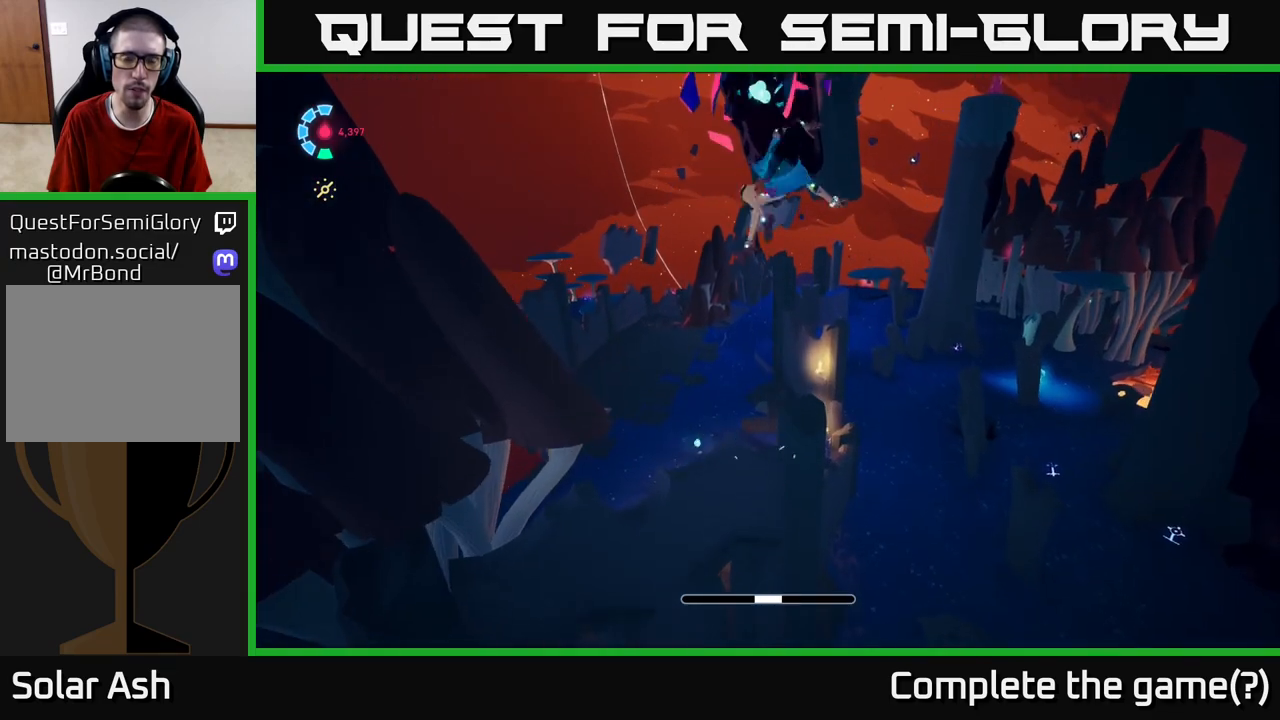
{"buttons": [], "left_stick": "up", "right_stick": "center", "events": [[67, "R1", "up"], [133, "right_stick", "up"], [450, "right_stick", "center"]]}
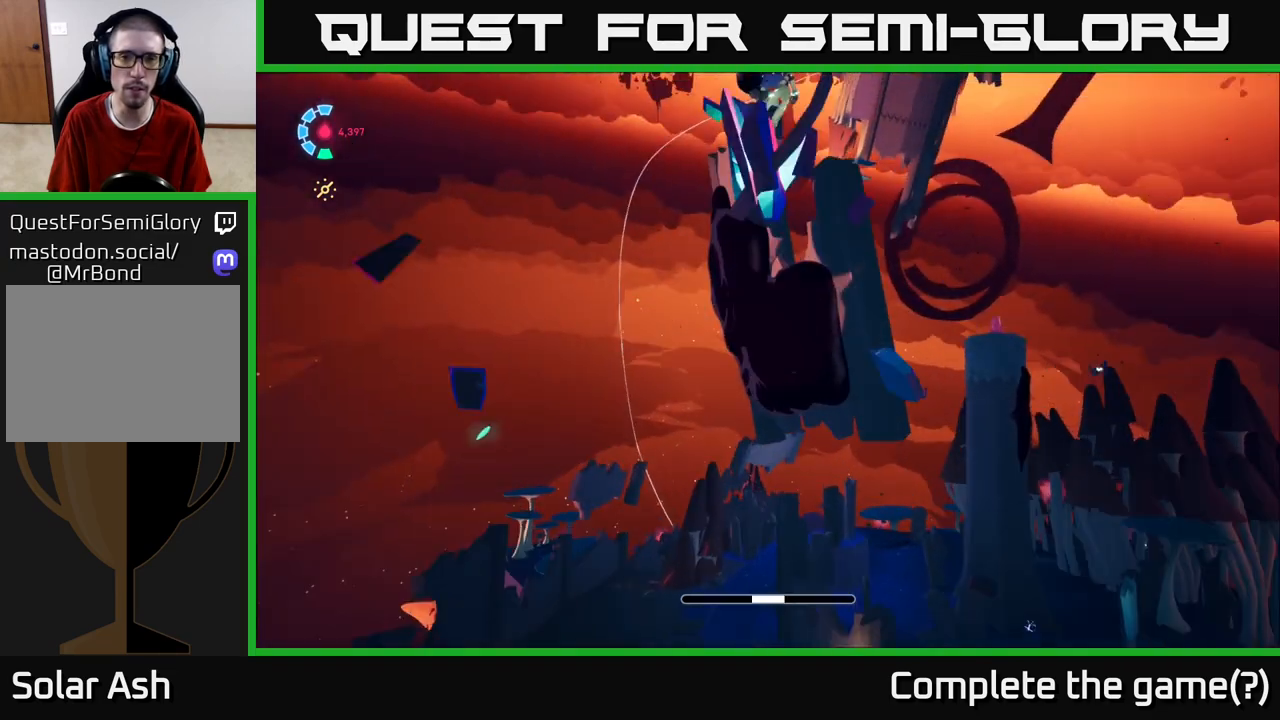
{"buttons": [], "left_stick": "up", "right_stick": "center", "events": [[200, "A", "down"], [367, "A", "up"]]}
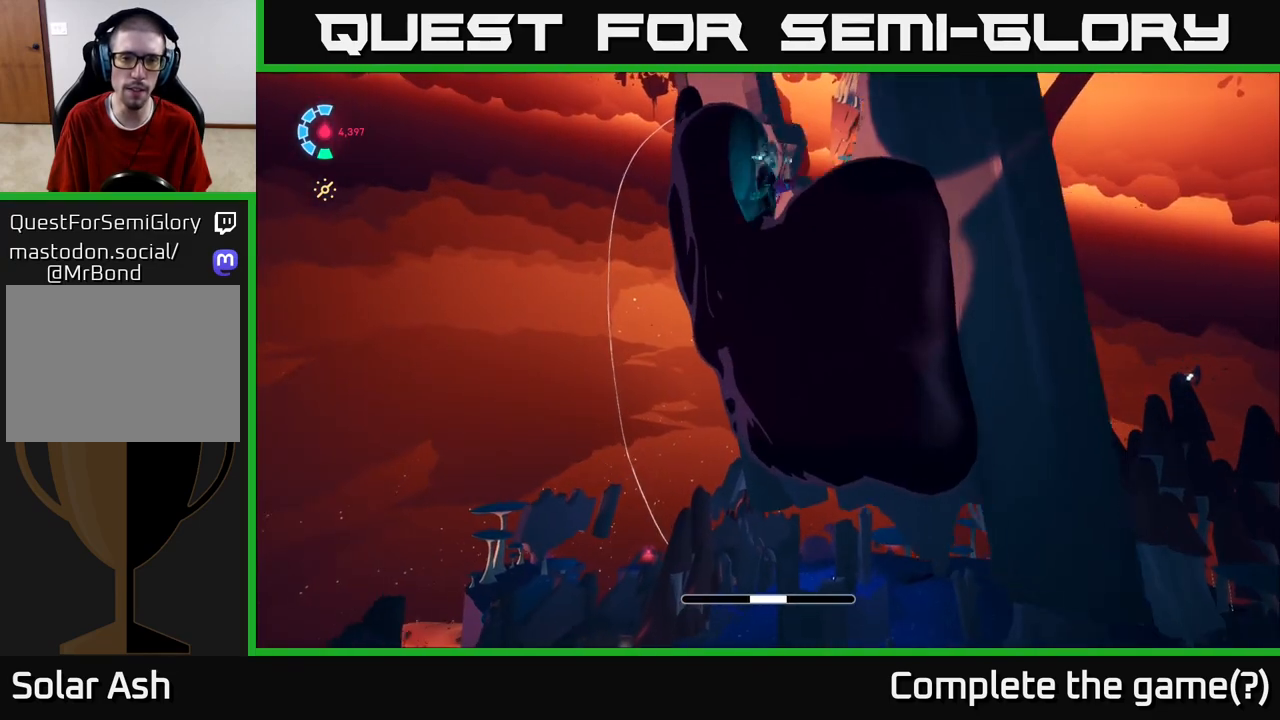
{"buttons": [], "left_stick": "up-left", "right_stick": "right", "events": [[167, "right_stick", "right"], [317, "left_stick", "up-left"]]}
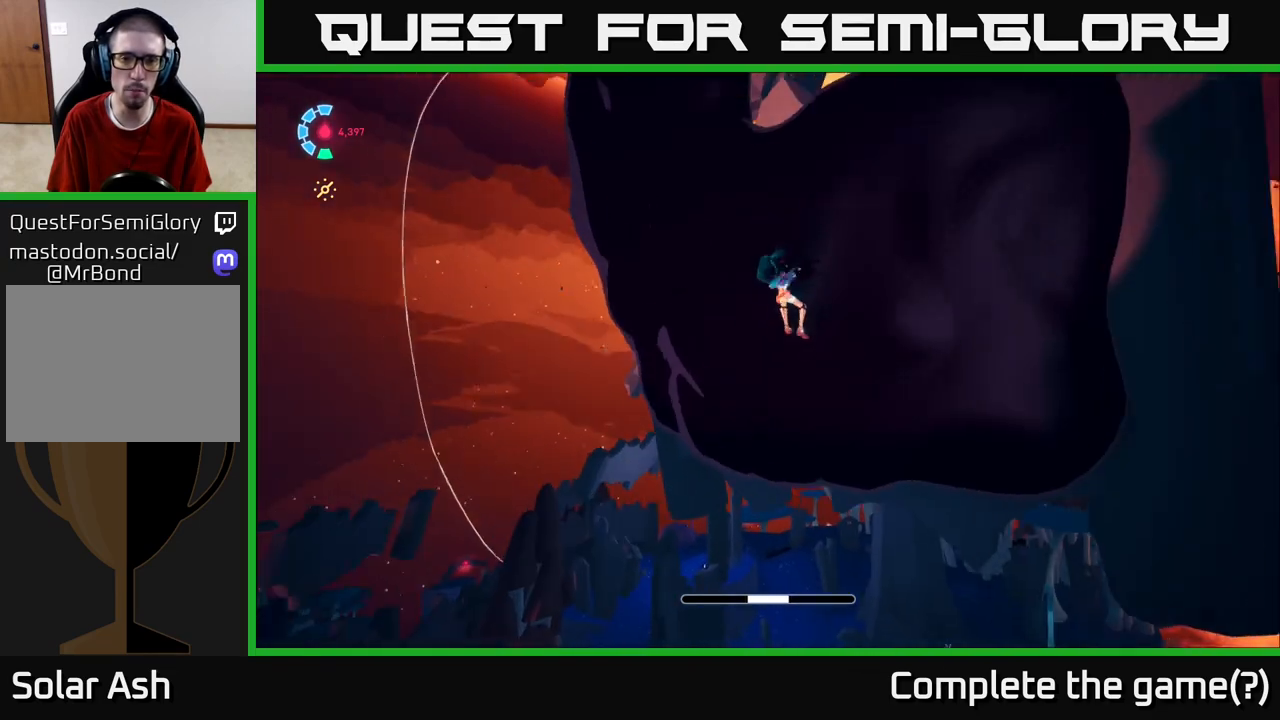
{"buttons": [], "left_stick": "up-left", "right_stick": "right", "events": [[183, "right_stick", "center"], [383, "right_stick", "right"]]}
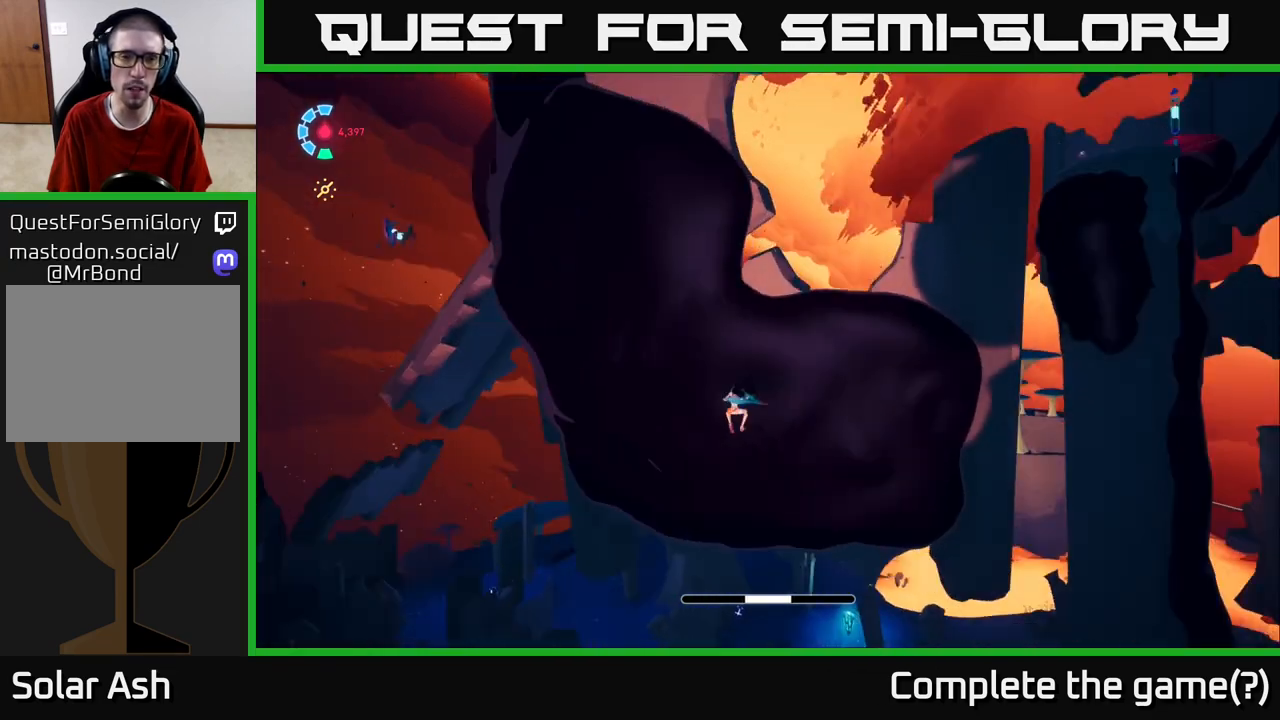
{"buttons": [], "left_stick": "up-left", "right_stick": "left", "events": [[133, "right_stick", "center"], [250, "right_stick", "left"]]}
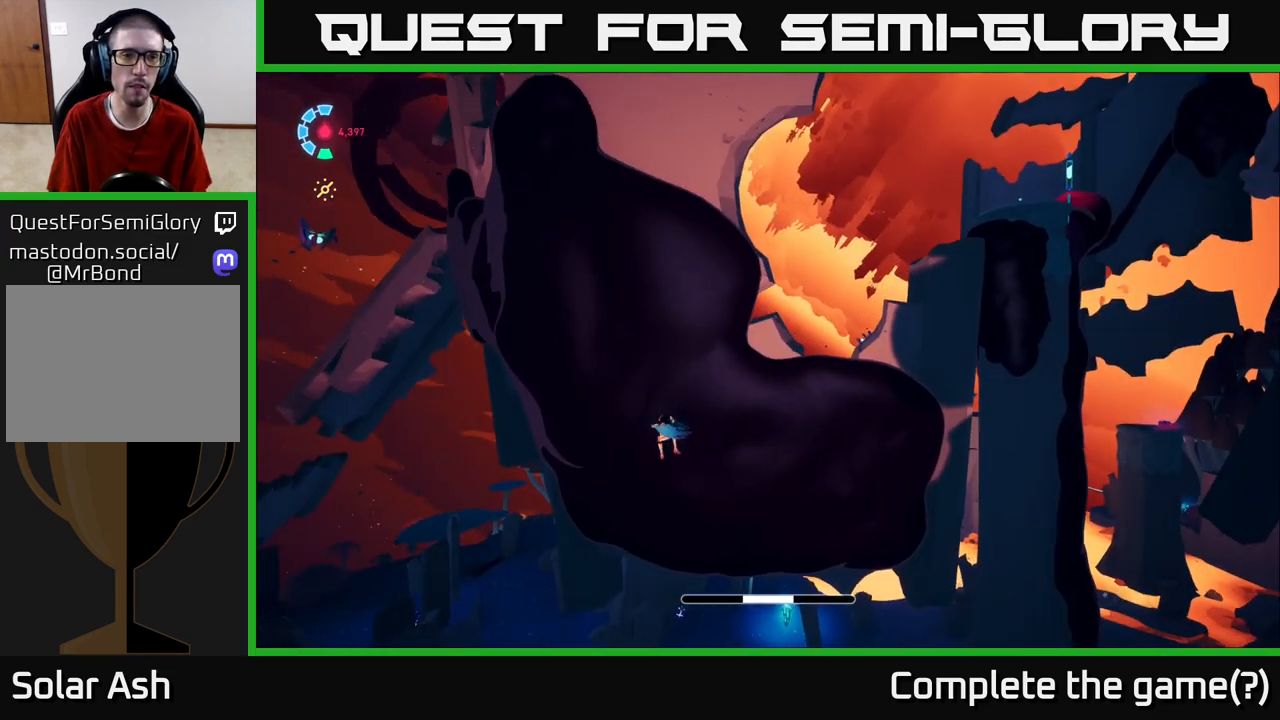
{"buttons": [], "left_stick": "up-left", "right_stick": "left", "events": [[200, "right_stick", "center"], [400, "right_stick", "left"]]}
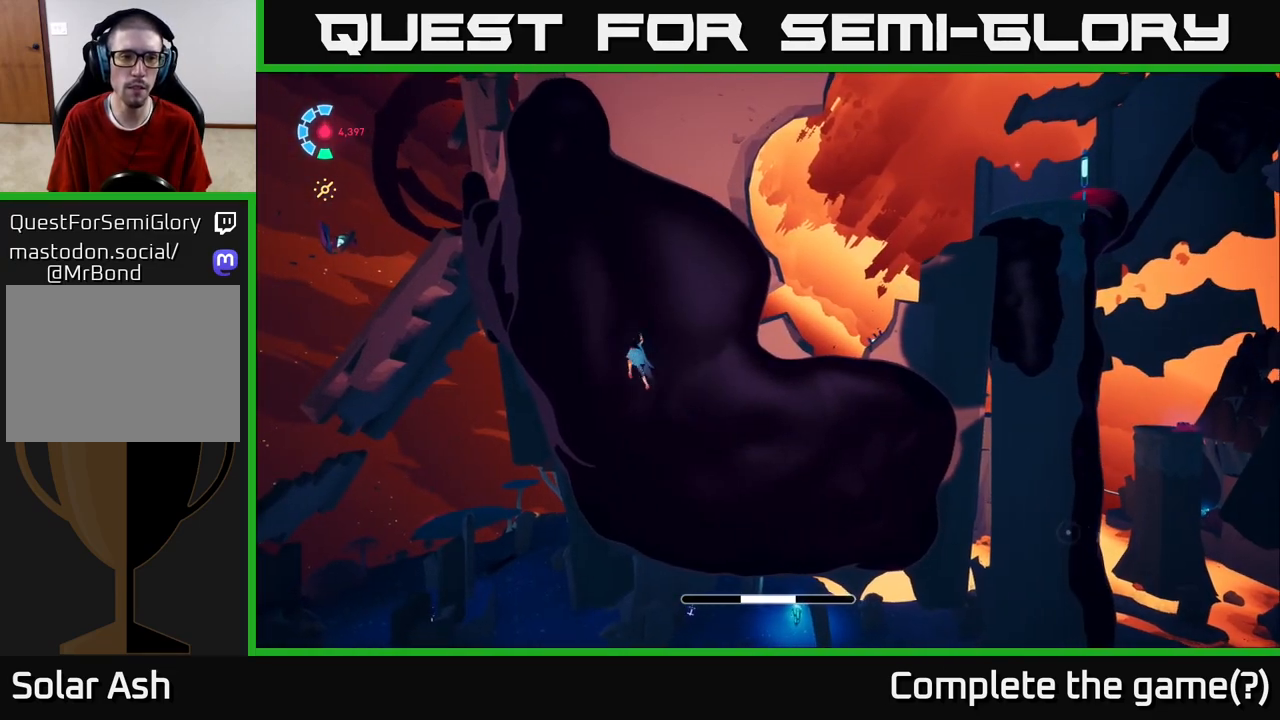
{"buttons": [], "left_stick": "up-left", "right_stick": "center", "events": [[467, "right_stick", "center"]]}
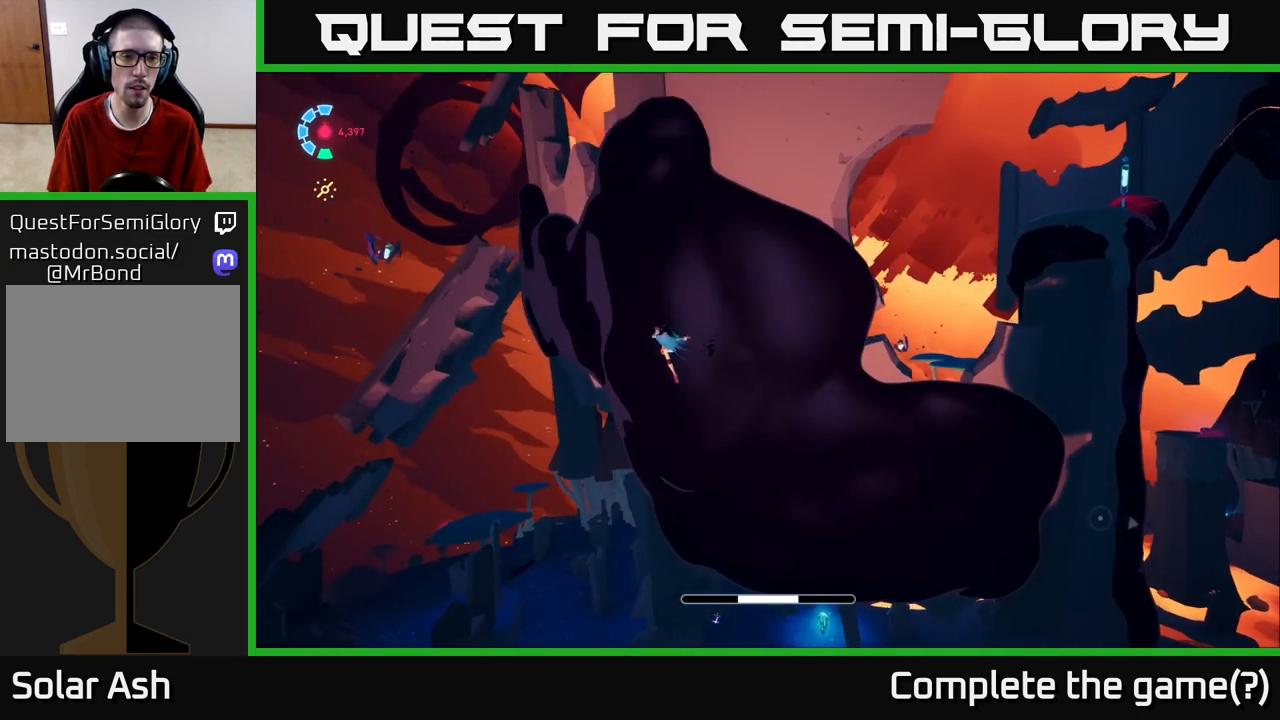
{"buttons": [], "left_stick": "up-left", "right_stick": "left", "events": [[283, "right_stick", "left"]]}
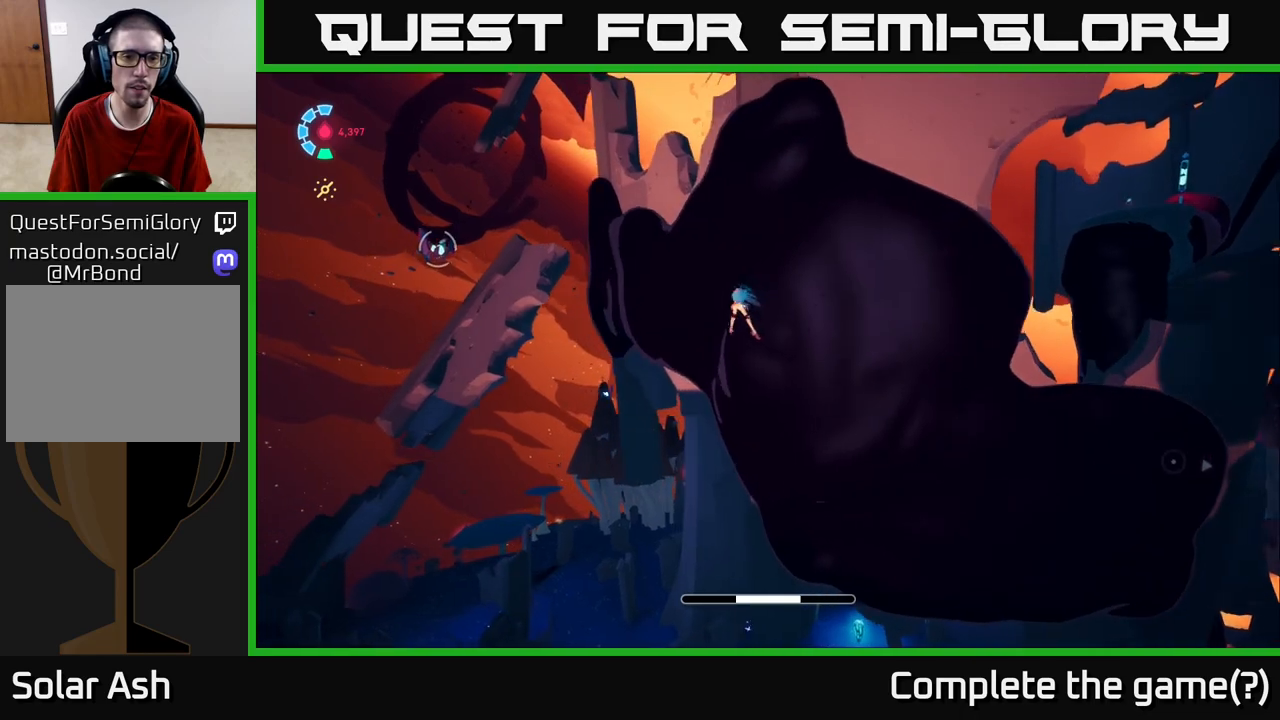
{"buttons": [], "left_stick": "up-left", "right_stick": "center", "events": [[100, "right_stick", "center"]]}
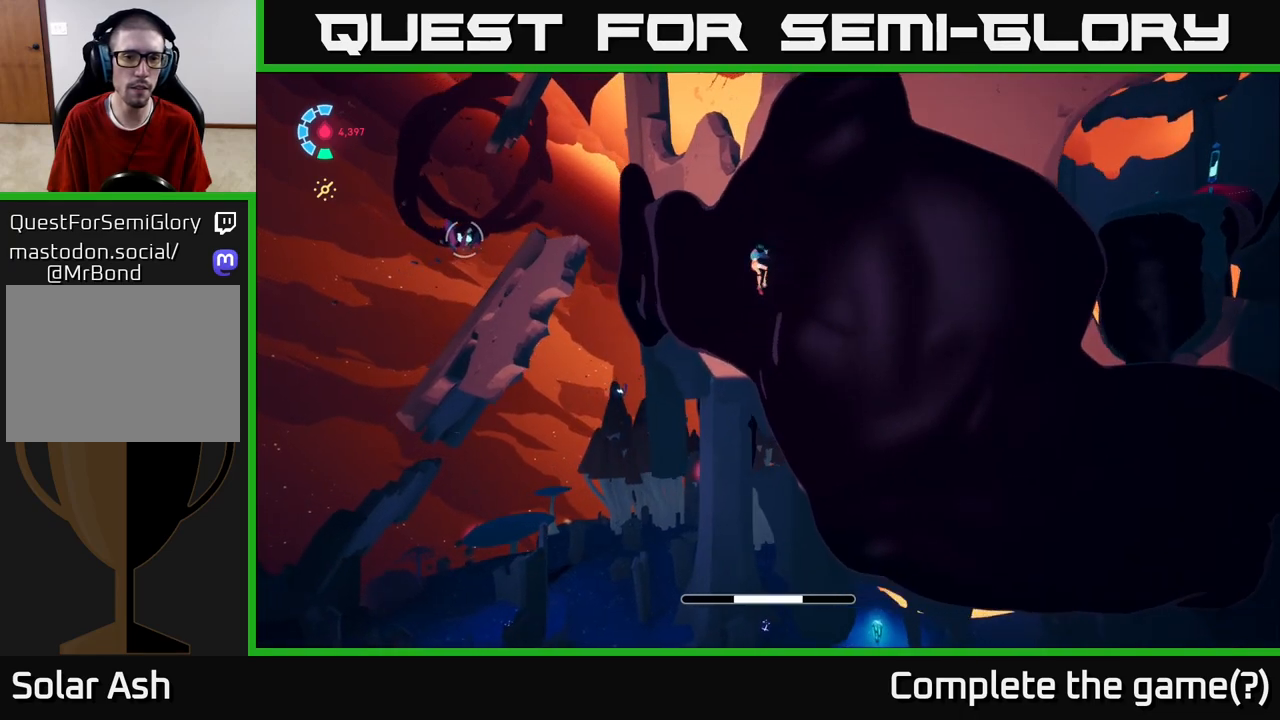
{"buttons": [], "left_stick": "up-left", "right_stick": "center", "events": []}
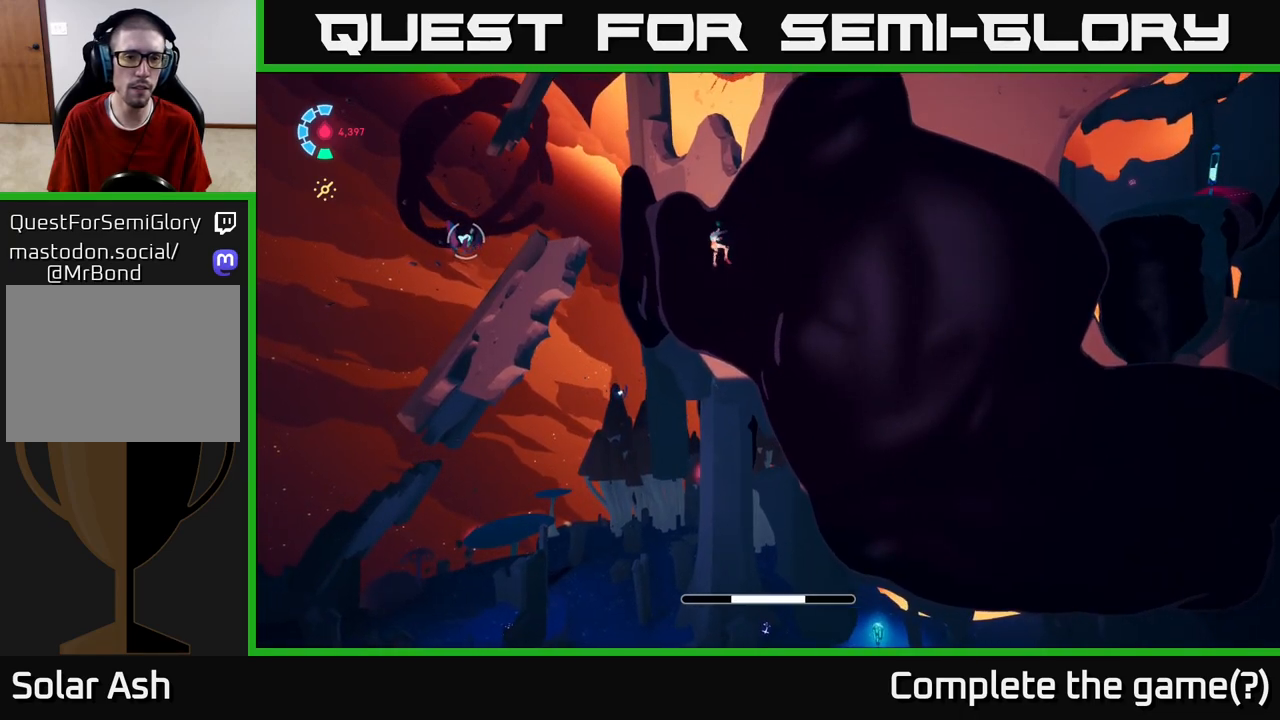
{"buttons": [], "left_stick": "up-left", "right_stick": "center", "events": [[133, "A", "down"], [350, "A", "up"]]}